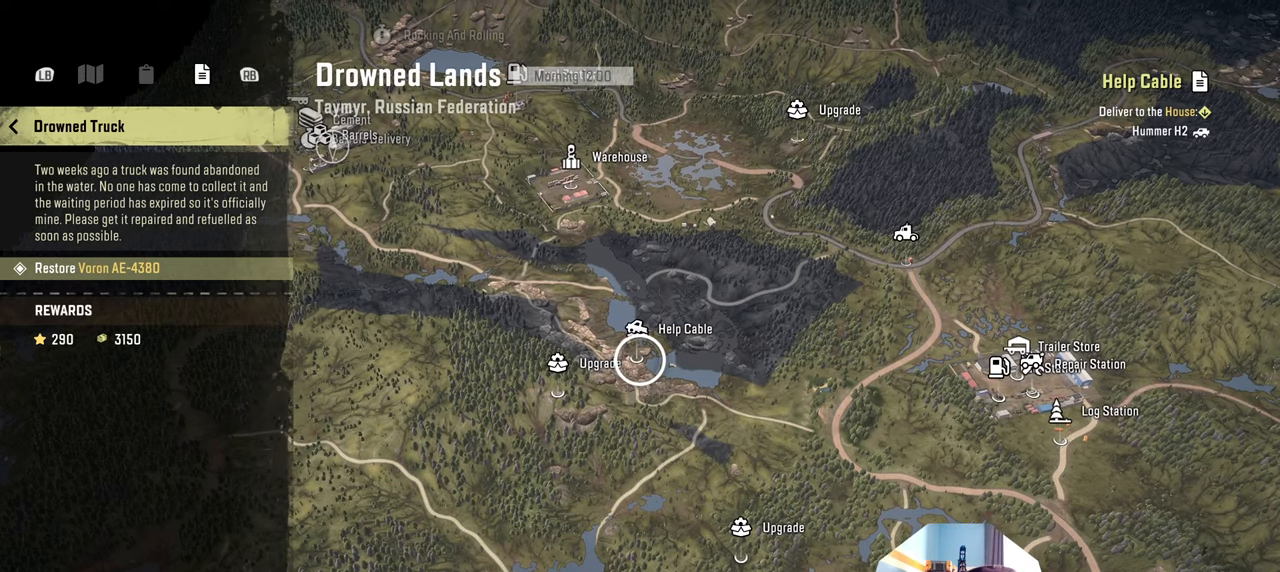
Gameplay with a controller (Xbox layout); each line is a JSON object with the inputs held at the frame after it. "events" lists button and stick changes between this image and that frame as [ms after this image, input, new state], when the widget could be followed in between. Not read: L3.
{"buttons": [], "left_stick": "center", "right_stick": "center", "events": []}
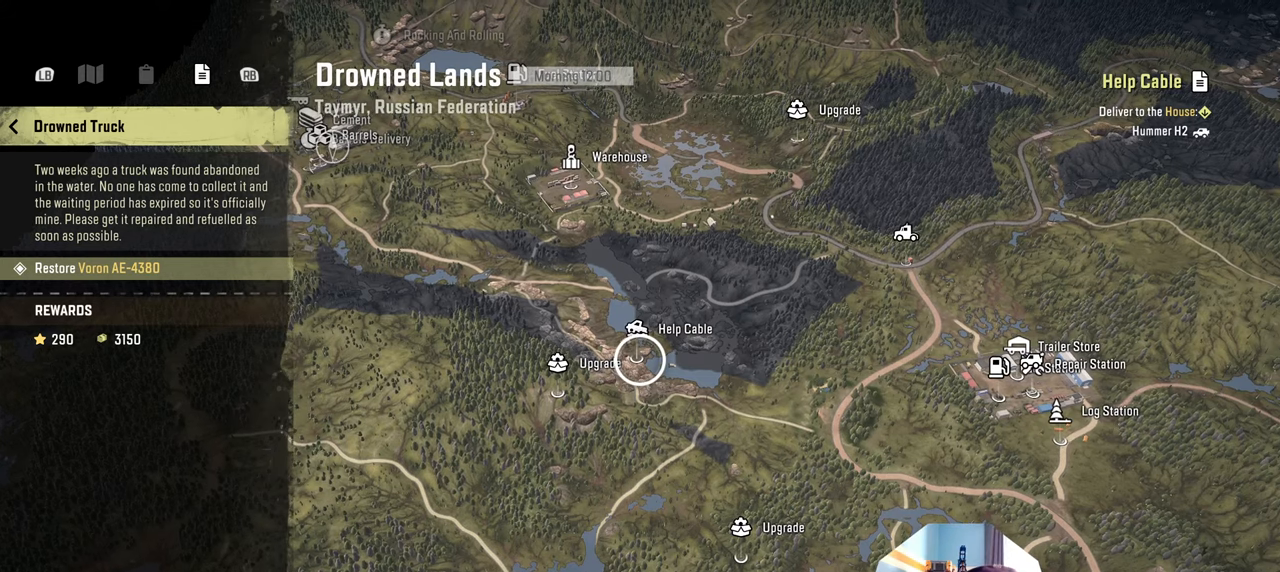
{"buttons": [], "left_stick": "center", "right_stick": "center", "events": []}
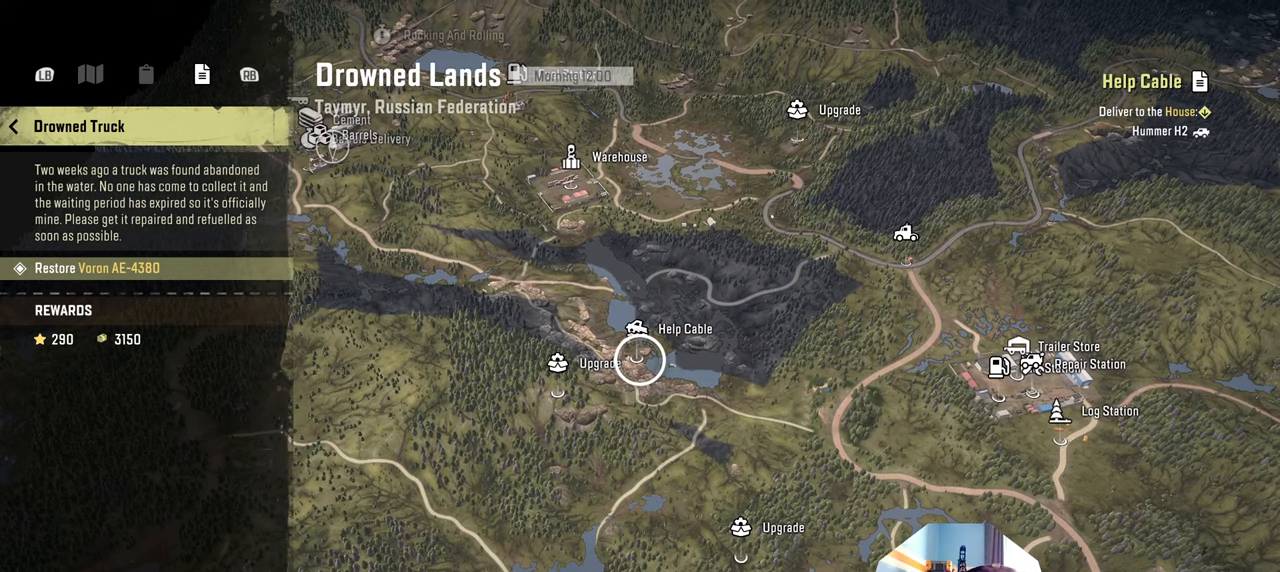
{"buttons": [], "left_stick": "center", "right_stick": "center", "events": []}
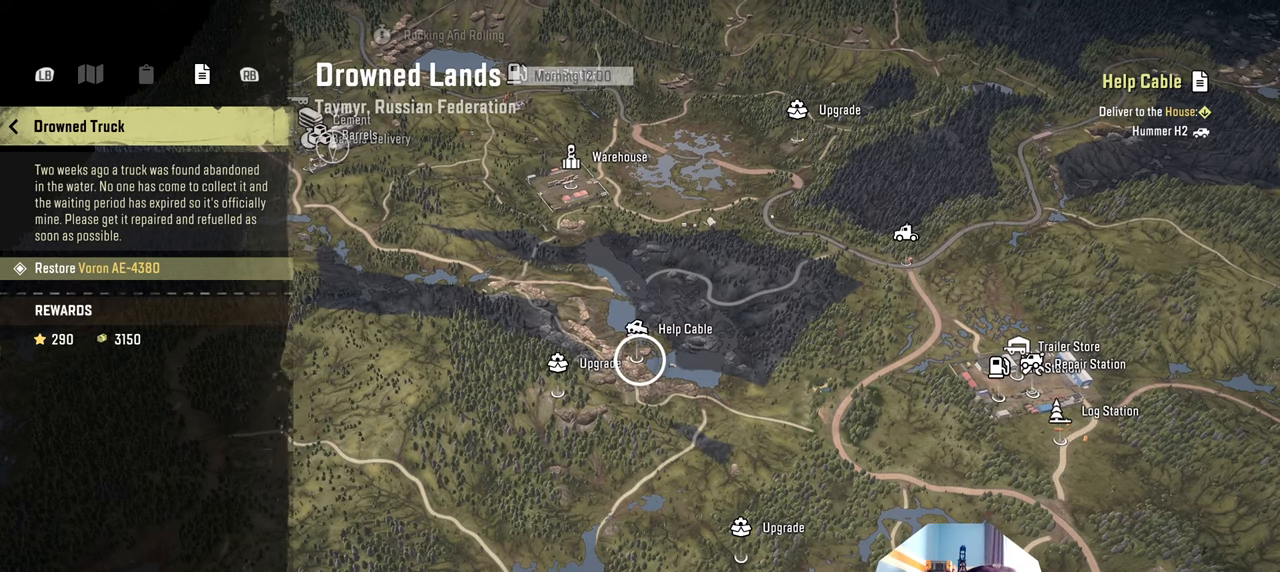
{"buttons": [], "left_stick": "up-left", "right_stick": "center", "events": [[400, "left_stick", "left"], [467, "left_stick", "up-left"]]}
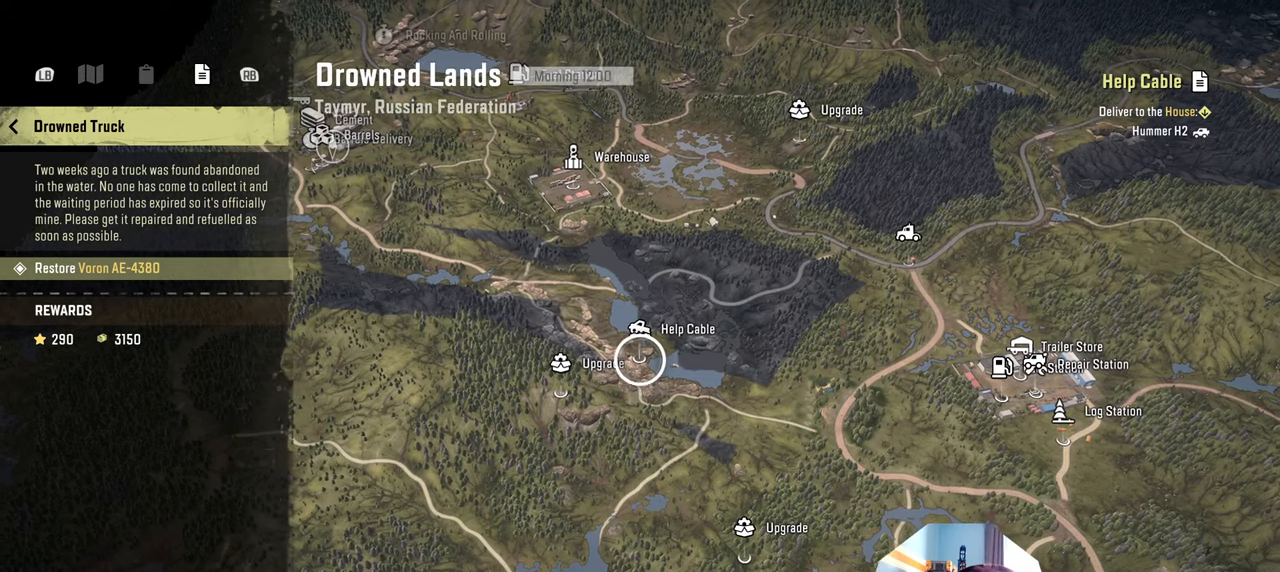
{"buttons": [], "left_stick": "down", "right_stick": "center", "events": [[34, "left_stick", "up"], [100, "left_stick", "right"], [200, "left_stick", "down-left"], [300, "left_stick", "up"], [400, "left_stick", "right"], [467, "left_stick", "down"]]}
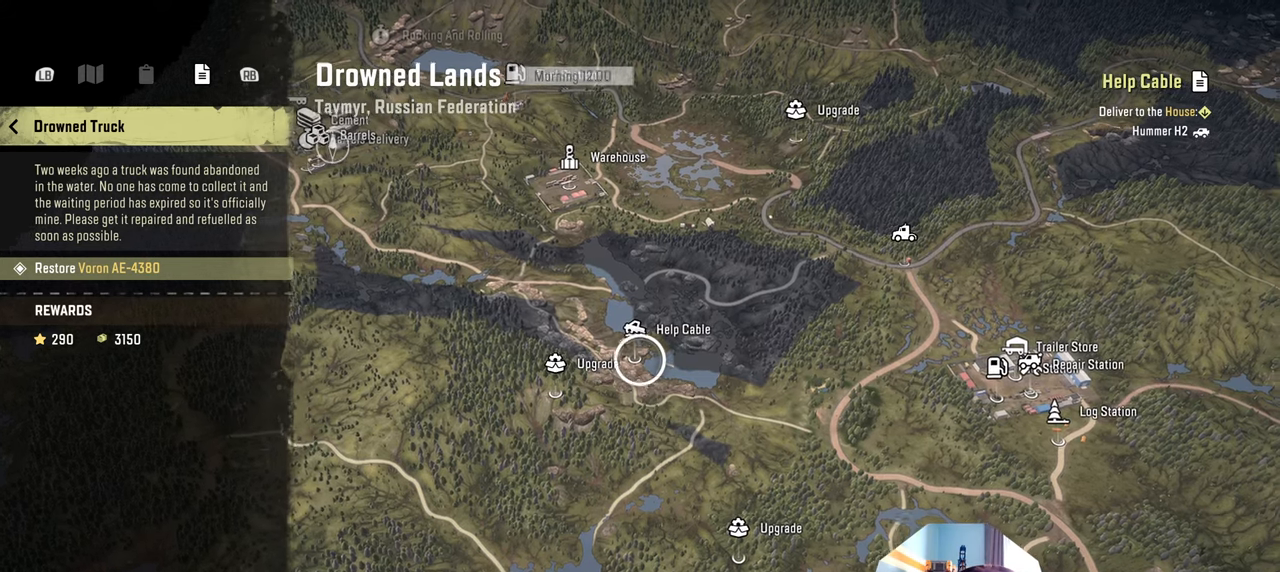
{"buttons": [], "left_stick": "right", "right_stick": "center", "events": [[100, "left_stick", "up"], [200, "left_stick", "right"]]}
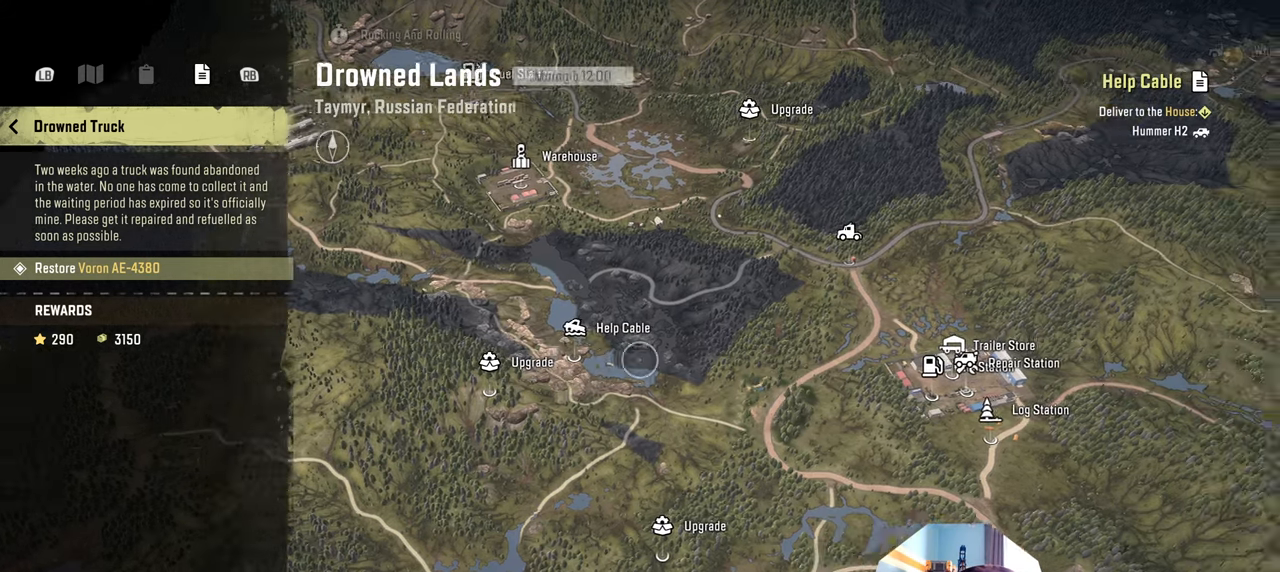
{"buttons": [], "left_stick": "left", "right_stick": "center", "events": [[67, "left_stick", "left"], [267, "left_stick", "center"], [334, "left_stick", "right"], [467, "left_stick", "left"]]}
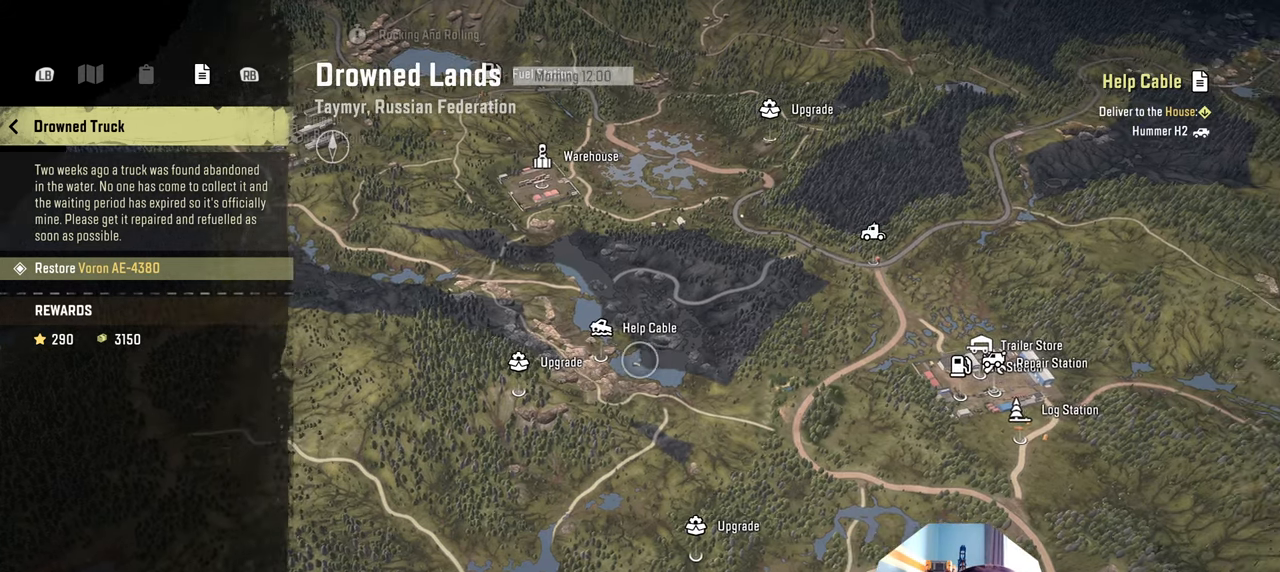
{"buttons": [], "left_stick": "center", "right_stick": "center", "events": [[34, "left_stick", "center"], [167, "left_stick", "down"], [267, "left_stick", "center"]]}
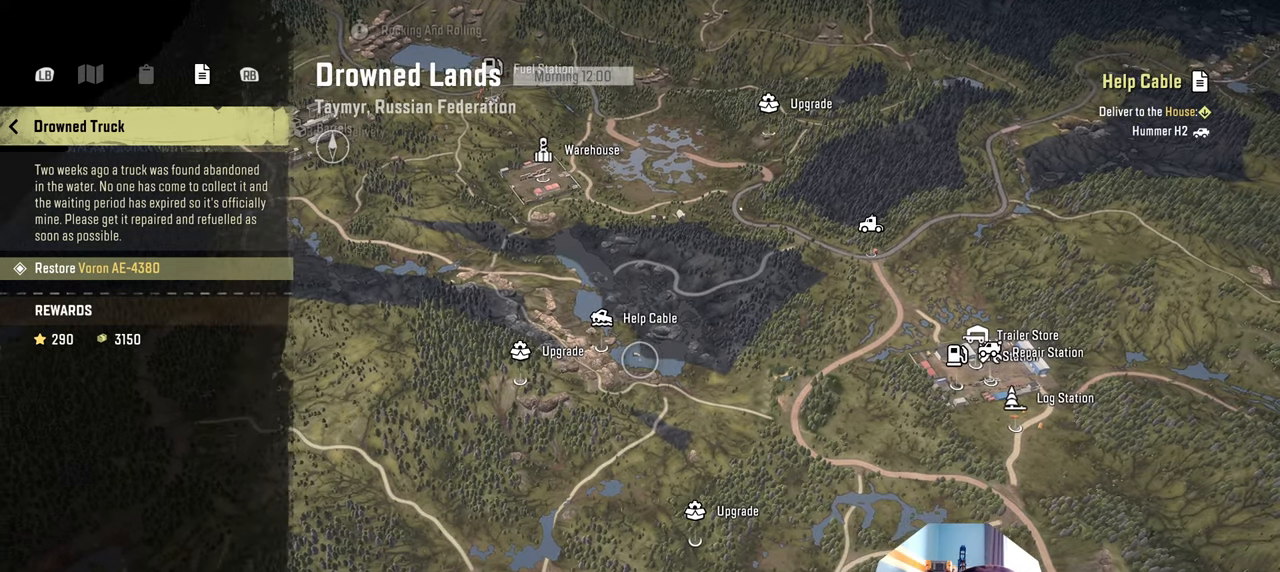
{"buttons": [], "left_stick": "center", "right_stick": "center", "events": [[34, "left_stick", "up"], [134, "left_stick", "center"], [234, "left_stick", "up"], [300, "left_stick", "center"]]}
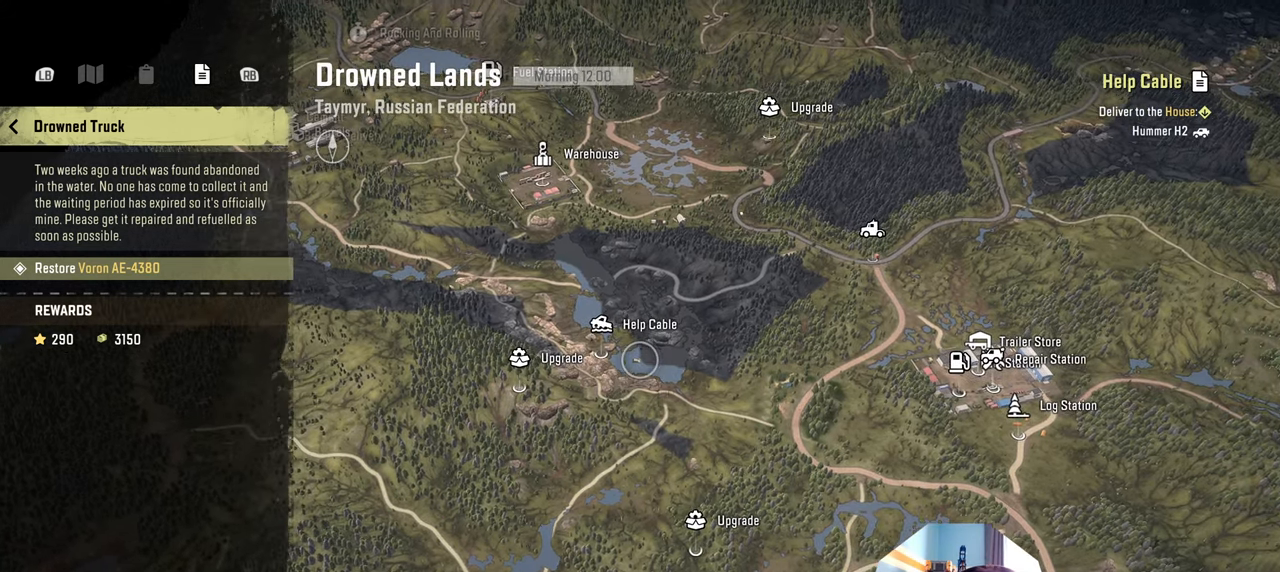
{"buttons": [], "left_stick": "center", "right_stick": "center", "events": []}
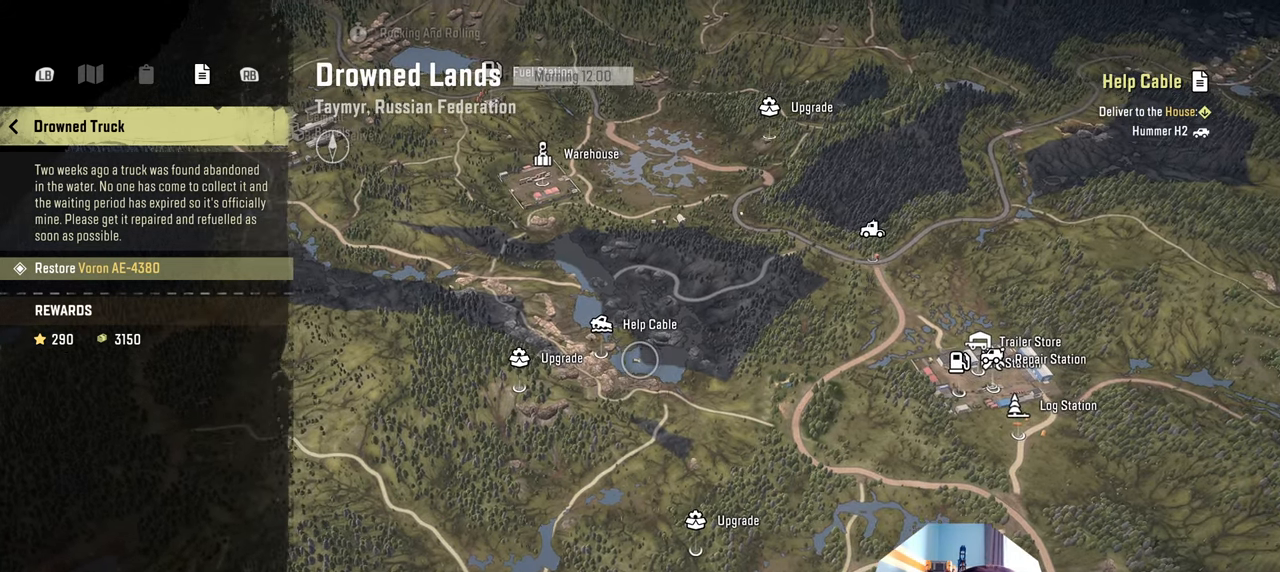
{"buttons": [], "left_stick": "center", "right_stick": "center", "events": []}
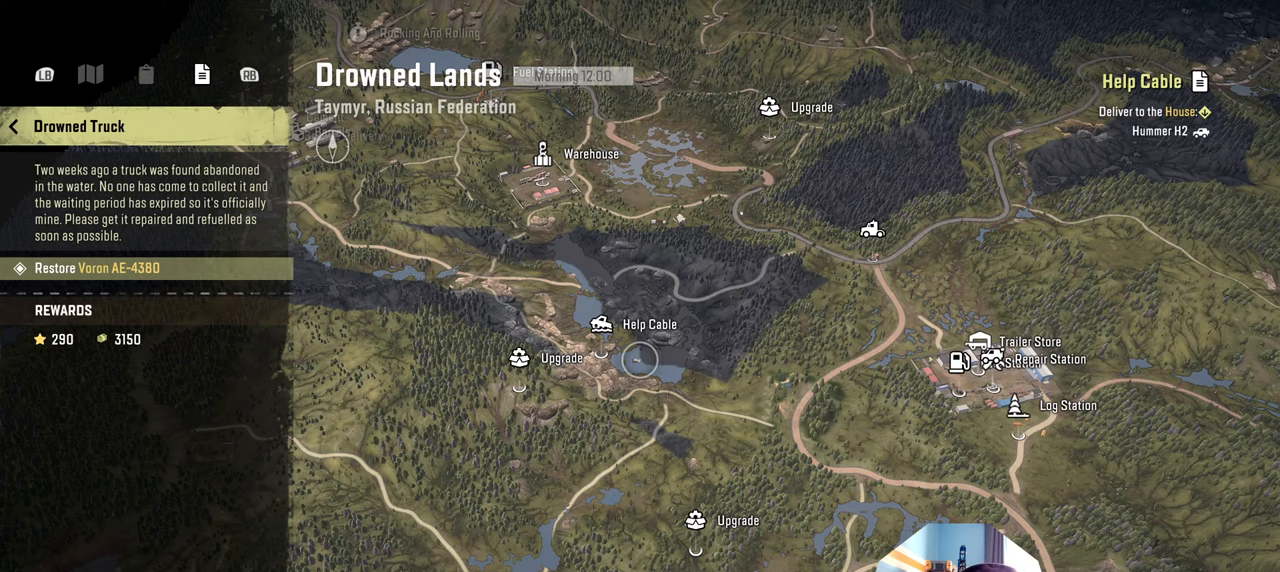
{"buttons": [], "left_stick": "center", "right_stick": "center", "events": []}
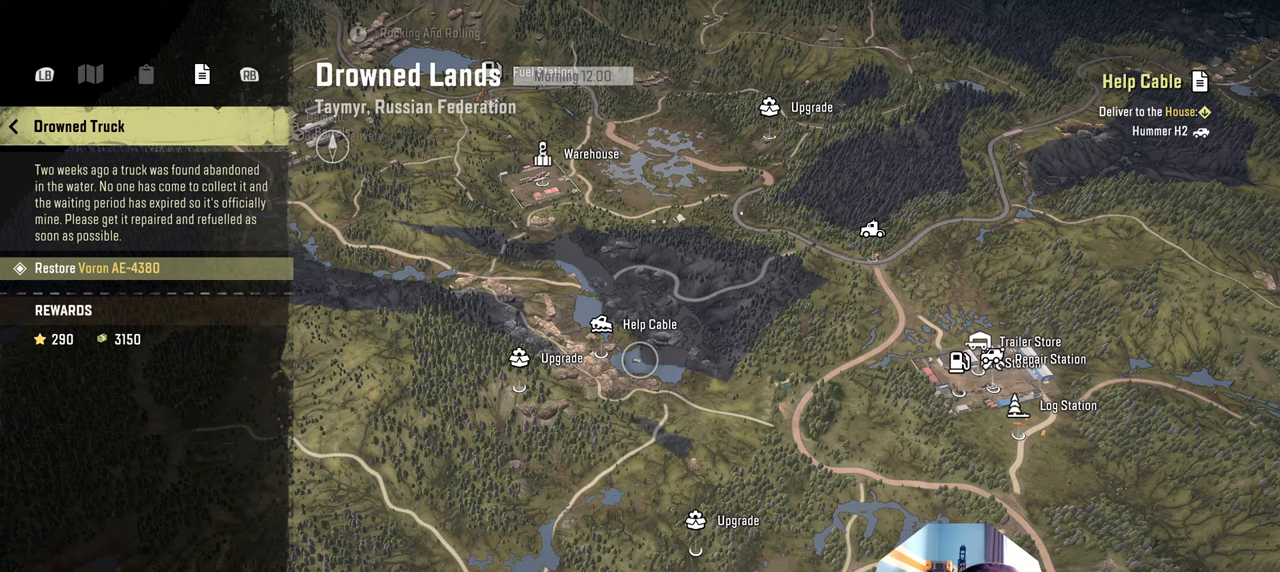
{"buttons": [], "left_stick": "center", "right_stick": "center", "events": []}
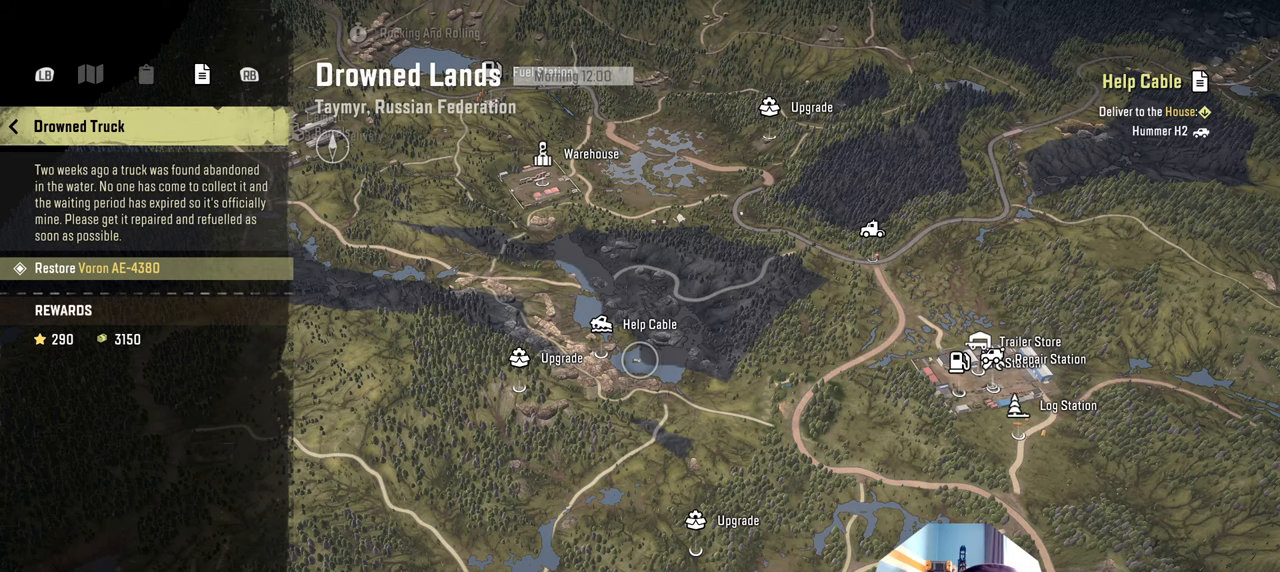
{"buttons": [], "left_stick": "center", "right_stick": "center", "events": []}
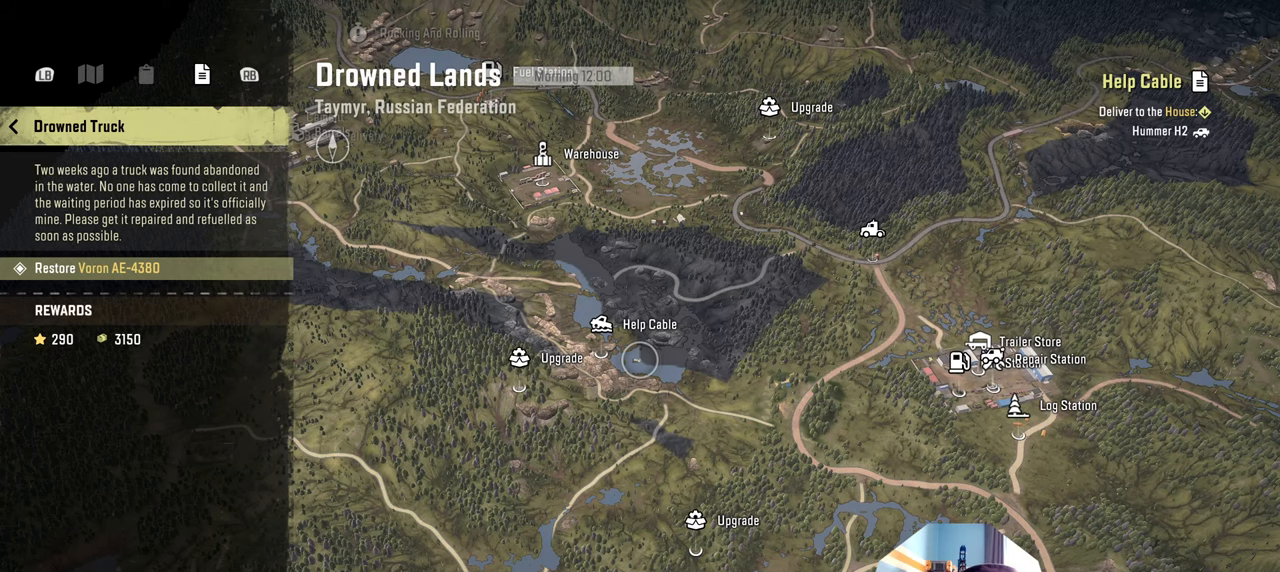
{"buttons": ["R1"], "left_stick": "center", "right_stick": "center", "events": [[500, "R1", "down"]]}
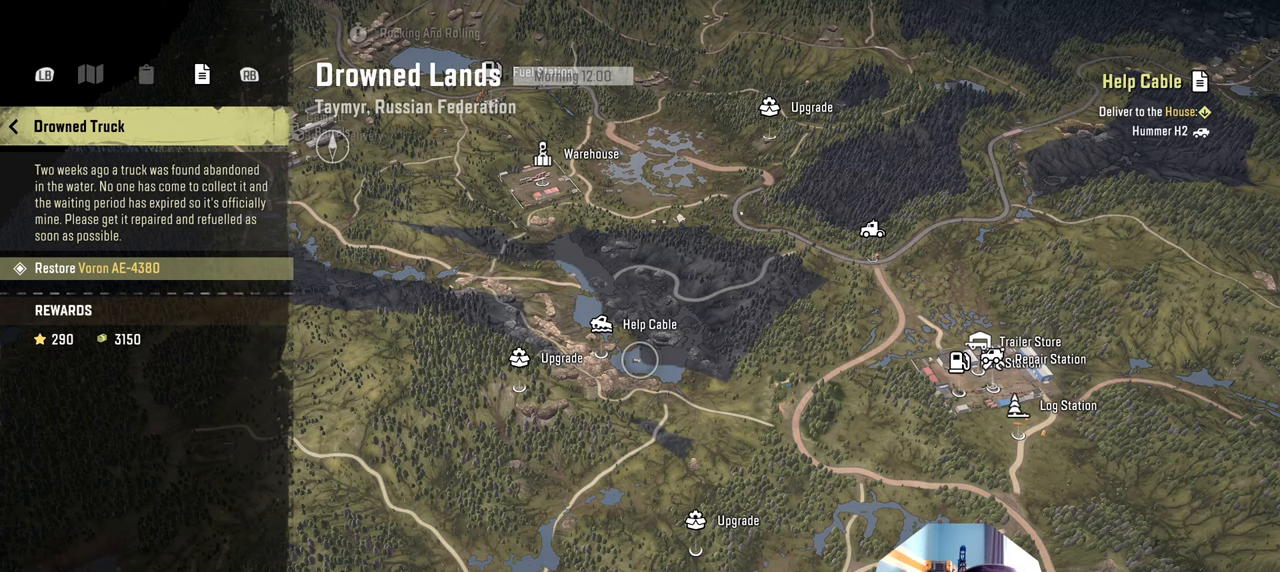
{"buttons": [], "left_stick": "center", "right_stick": "center", "events": [[134, "L1", "down"], [134, "R1", "up"], [234, "L1", "up"]]}
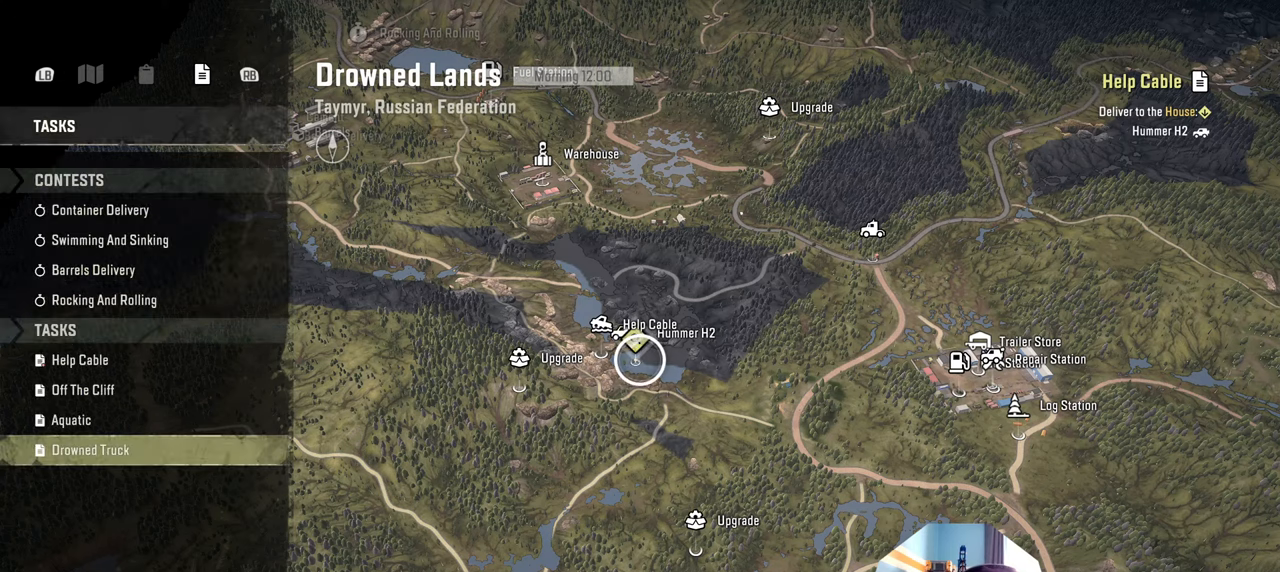
{"buttons": [], "left_stick": "center", "right_stick": "center", "events": []}
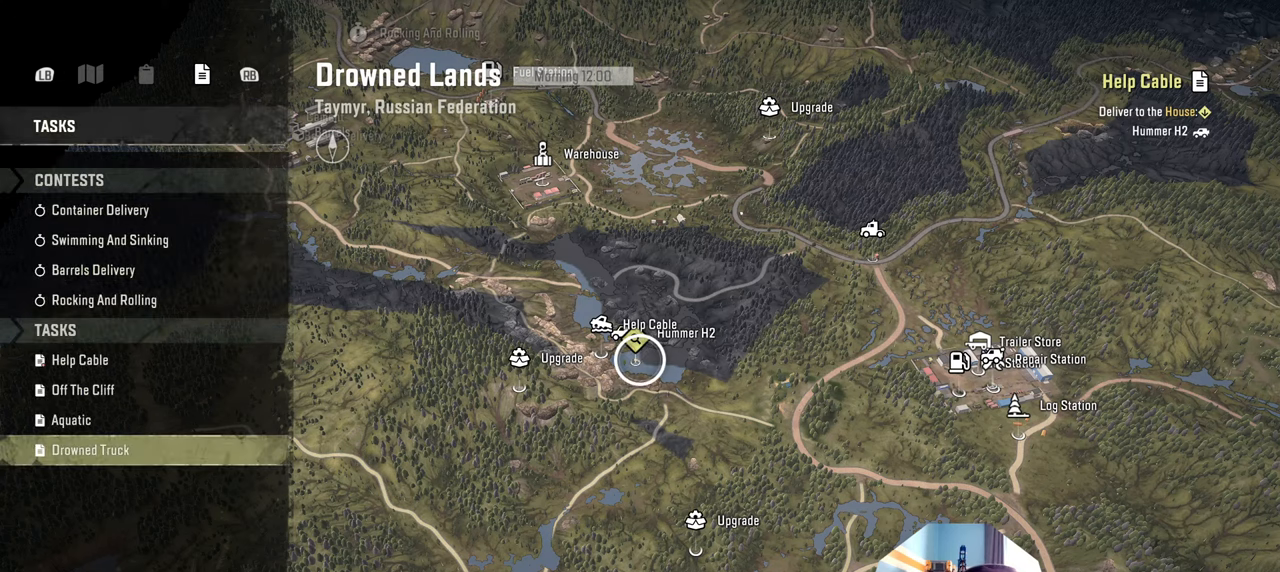
{"buttons": ["DPAD_UP"], "left_stick": "center", "right_stick": "center", "events": [[34, "DPAD_UP", "down"], [134, "DPAD_UP", "up"], [500, "DPAD_UP", "down"]]}
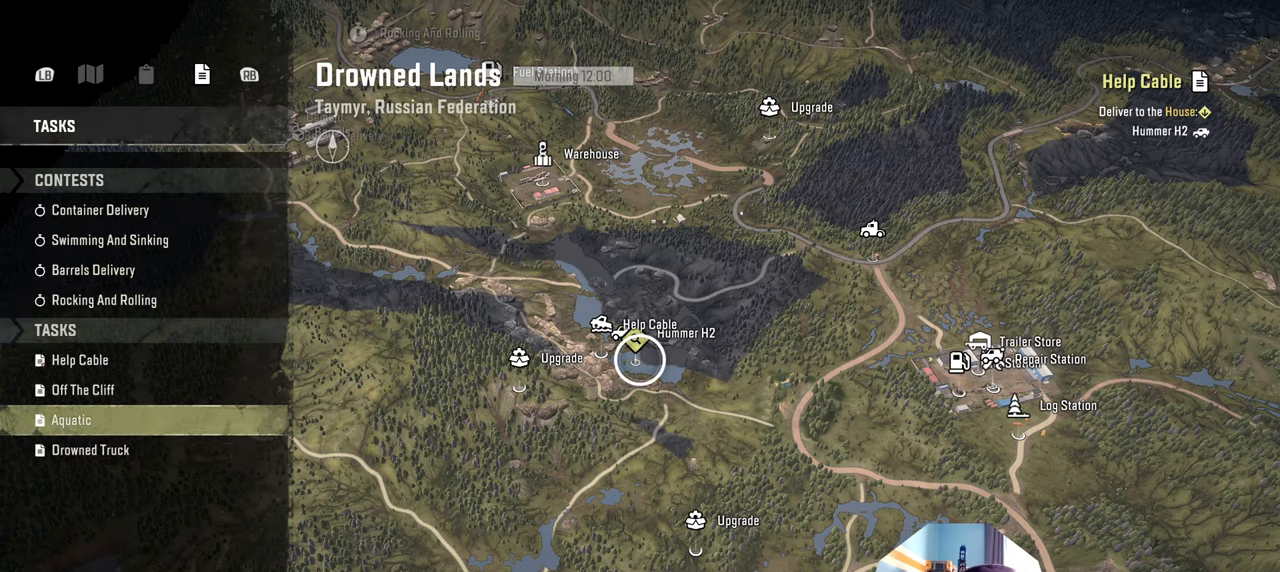
{"buttons": [], "left_stick": "center", "right_stick": "center", "events": [[67, "DPAD_UP", "up"], [167, "DPAD_UP", "down"], [234, "A", "down"], [234, "DPAD_UP", "up"], [367, "A", "up"]]}
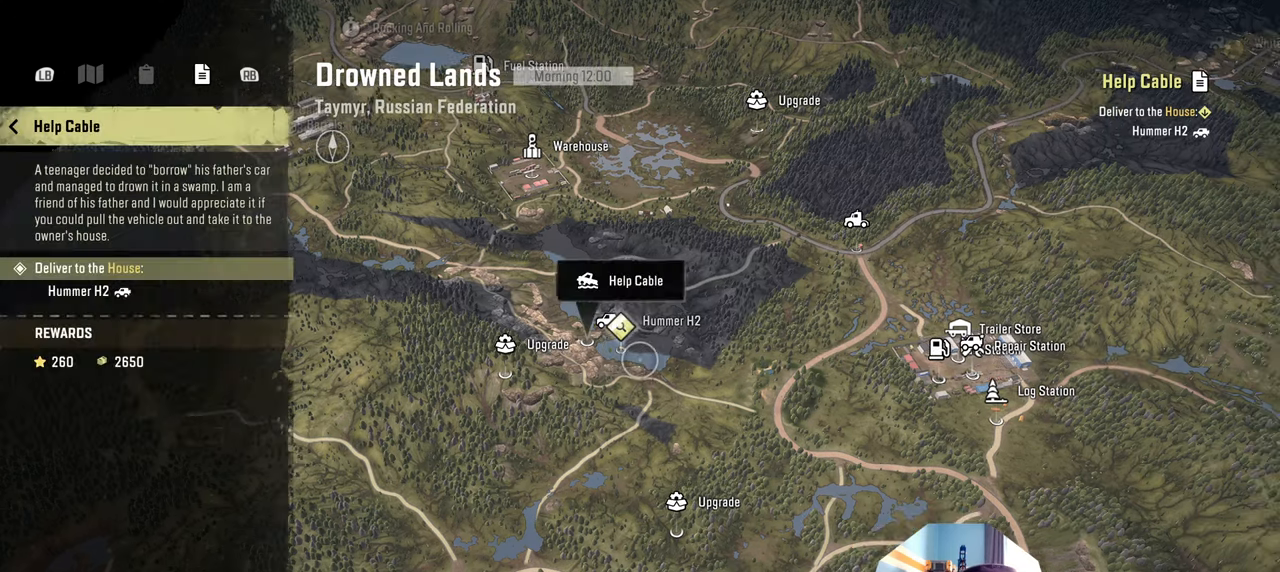
{"buttons": [], "left_stick": "center", "right_stick": "center", "events": []}
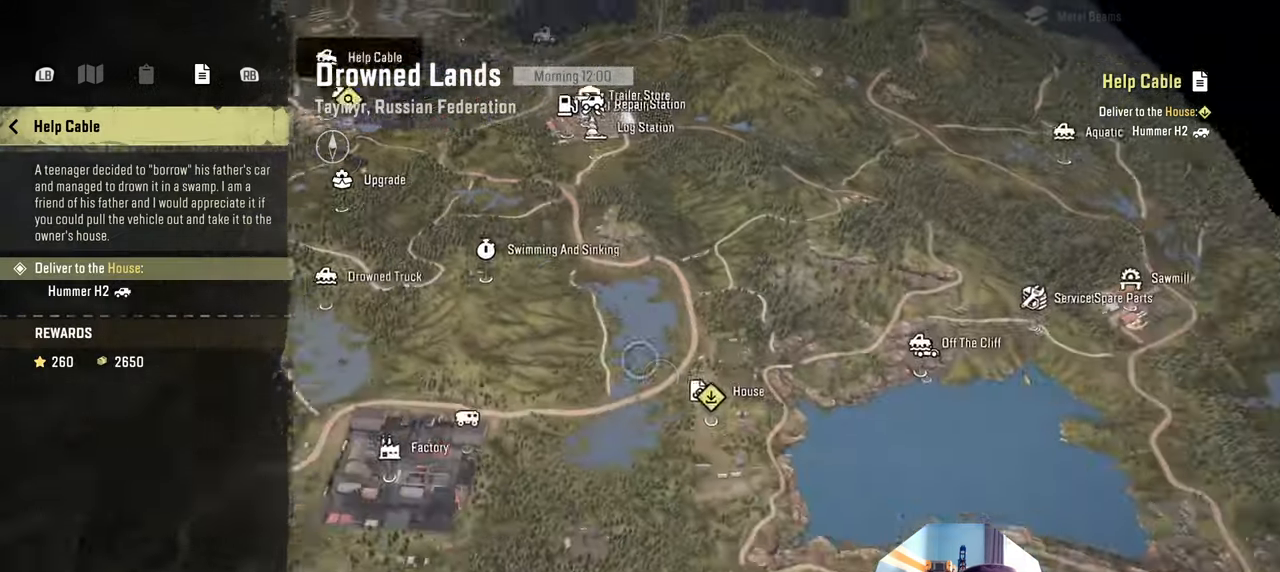
{"buttons": [], "left_stick": "center", "right_stick": "center", "events": []}
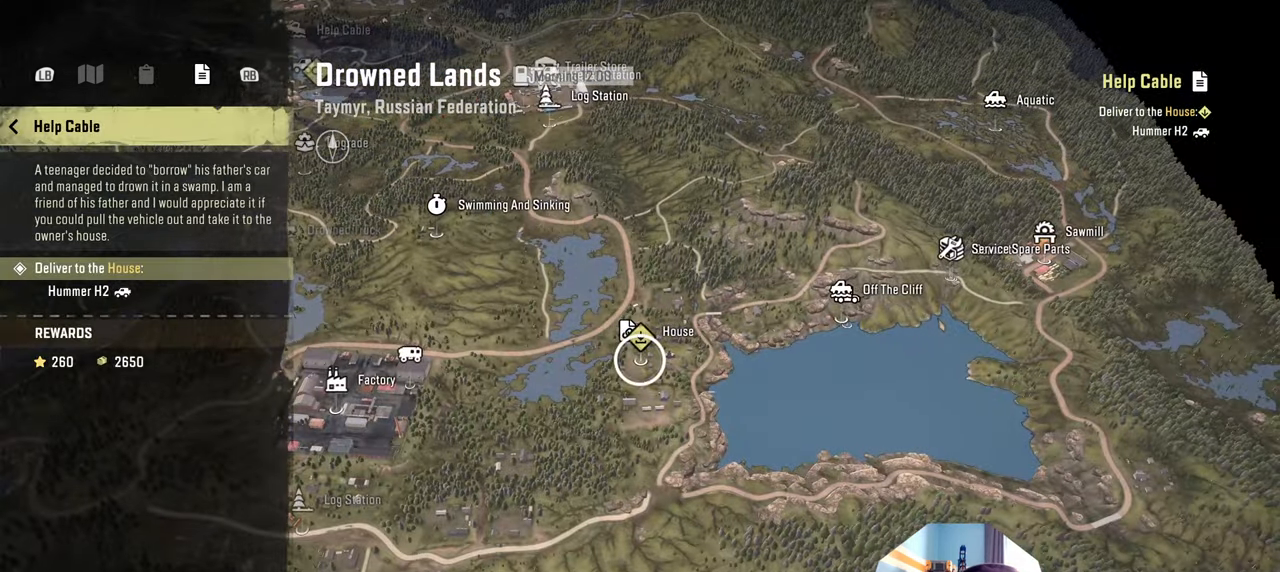
{"buttons": [], "left_stick": "right", "right_stick": "center", "events": [[500, "left_stick", "right"]]}
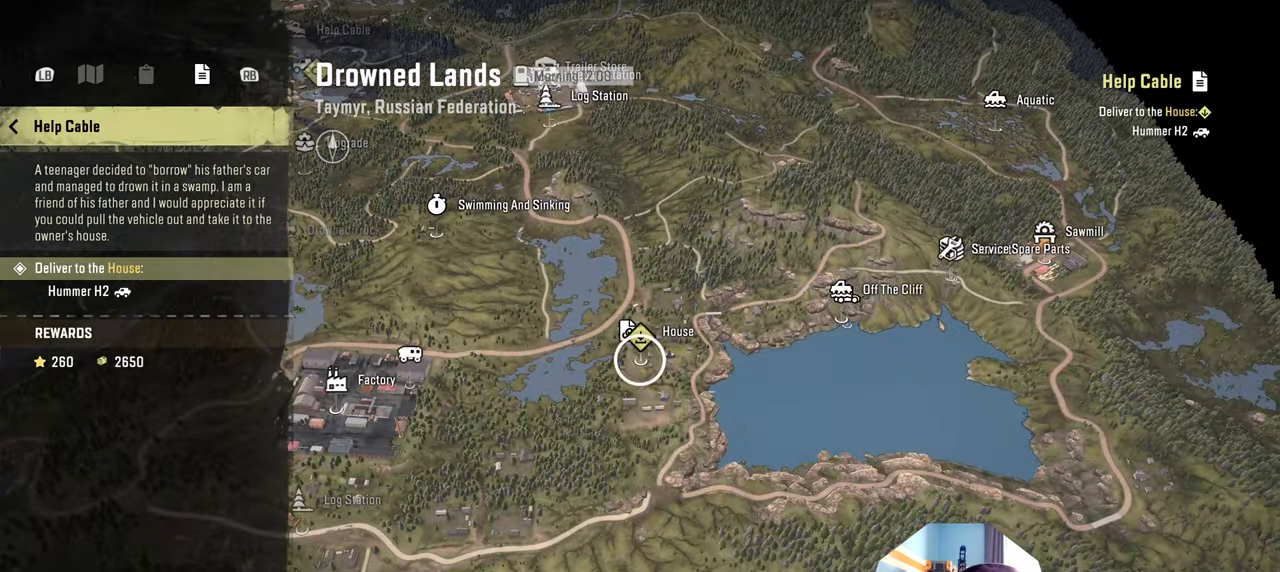
{"buttons": [], "left_stick": "center", "right_stick": "center", "events": [[167, "left_stick", "center"]]}
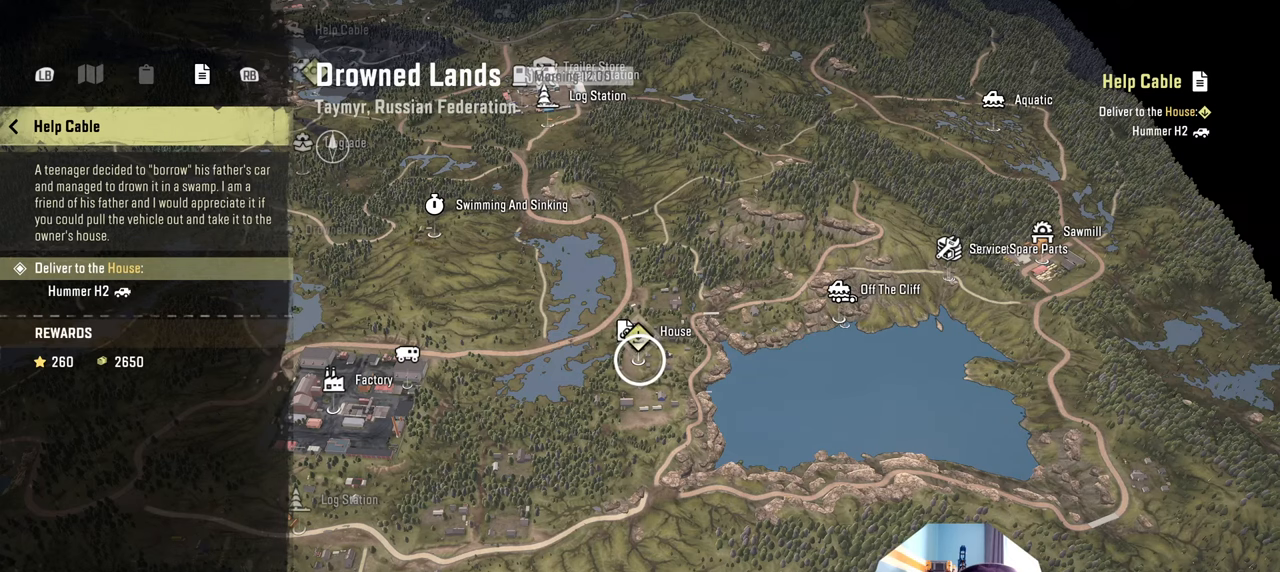
{"buttons": [], "left_stick": "center", "right_stick": "center", "events": []}
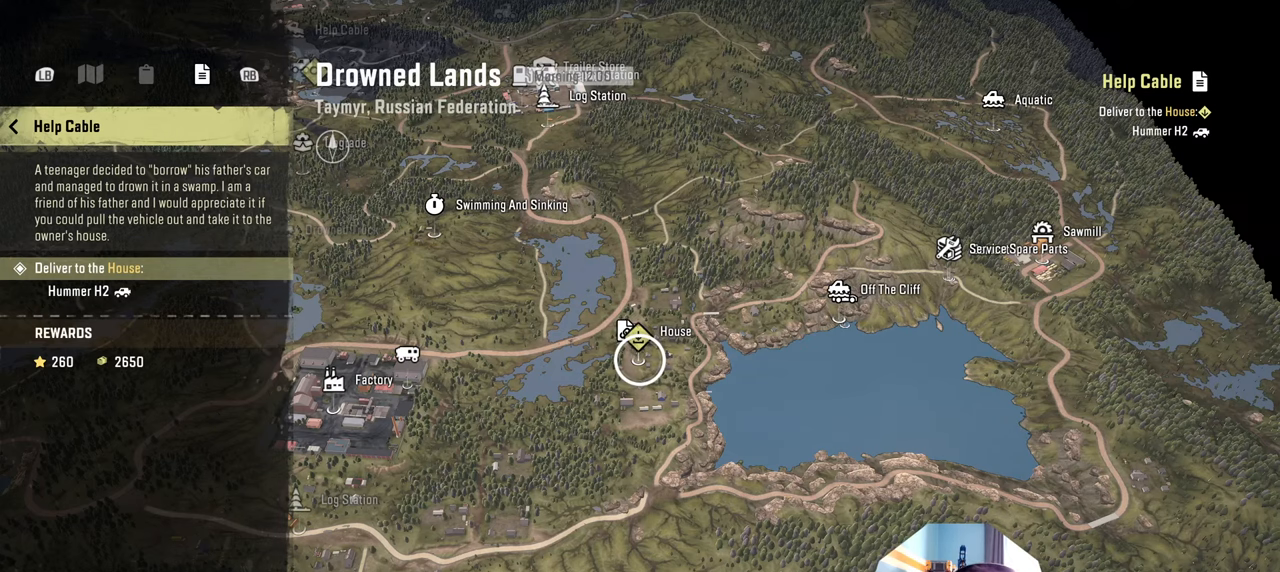
{"buttons": [], "left_stick": "center", "right_stick": "center", "events": []}
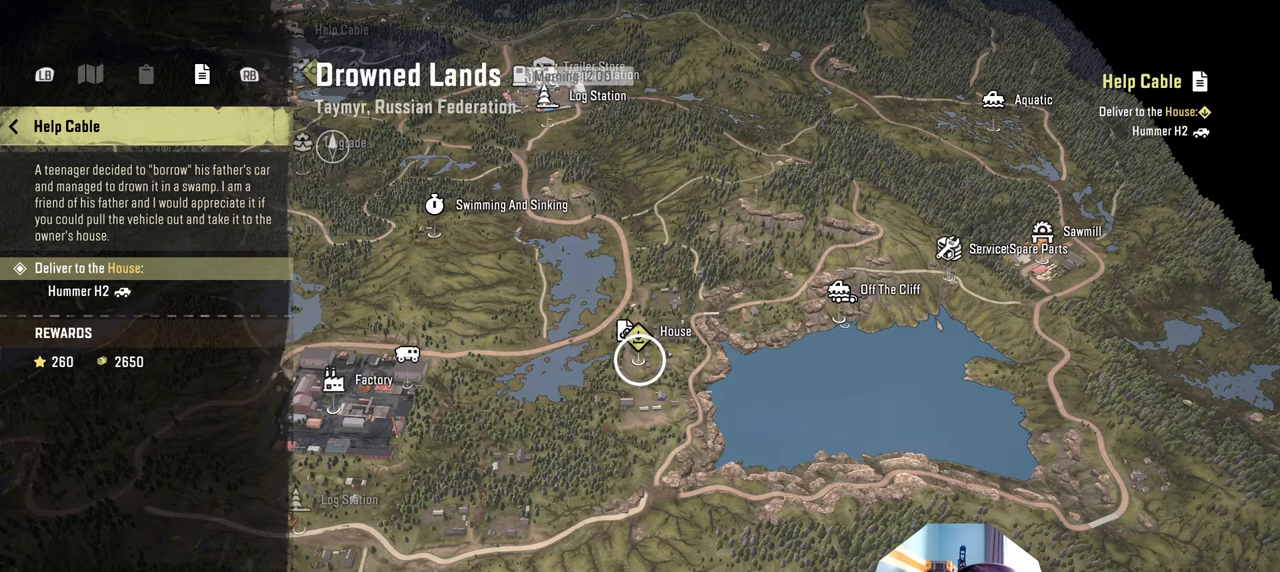
{"buttons": [], "left_stick": "center", "right_stick": "center", "events": []}